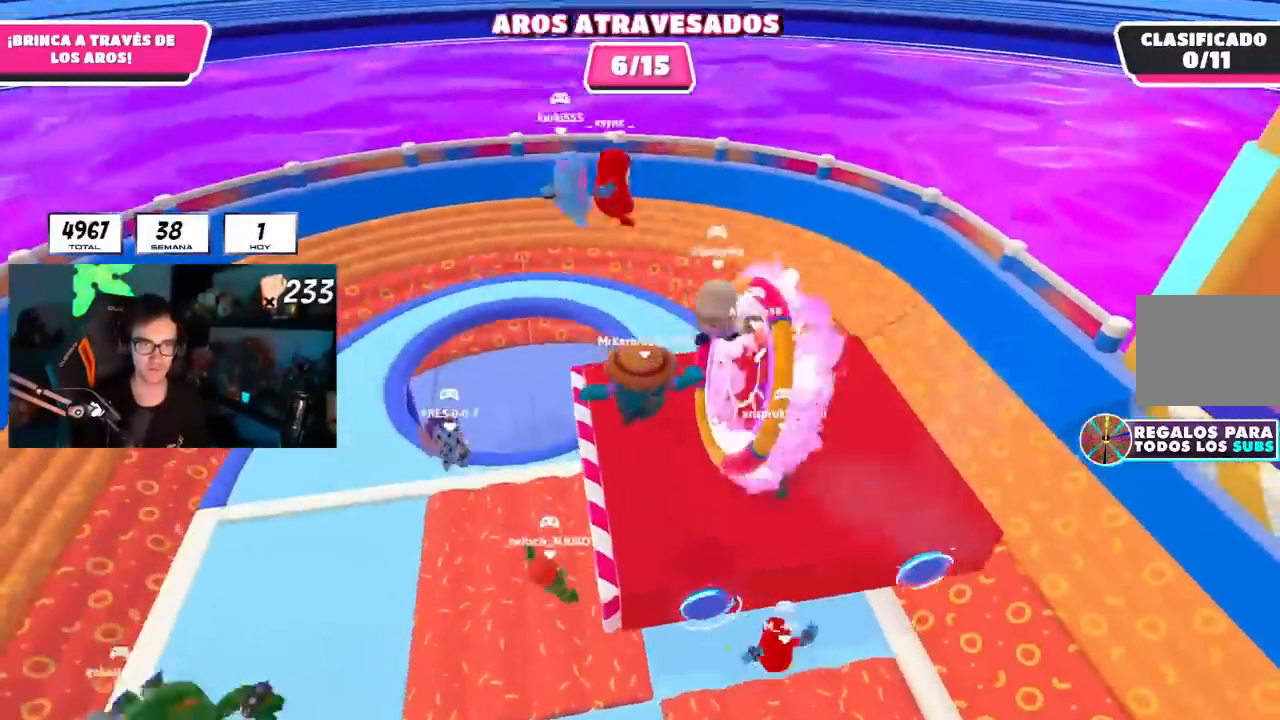
Gameplay with a controller (PlayStation layout); each line is a JSON object with the inputs held at the frame after it. "events" lists button and stick changes between this image and that frame as [ms after this image, input, new state], when the widget could be followed in between.
{"buttons": [], "left_stick": "down-right", "right_stick": "down-right", "events": [[67, "SQUARE", "up"], [184, "L1", "down"], [200, "left_stick", "down-right"], [217, "right_stick", "down-right"], [250, "L1", "up"]]}
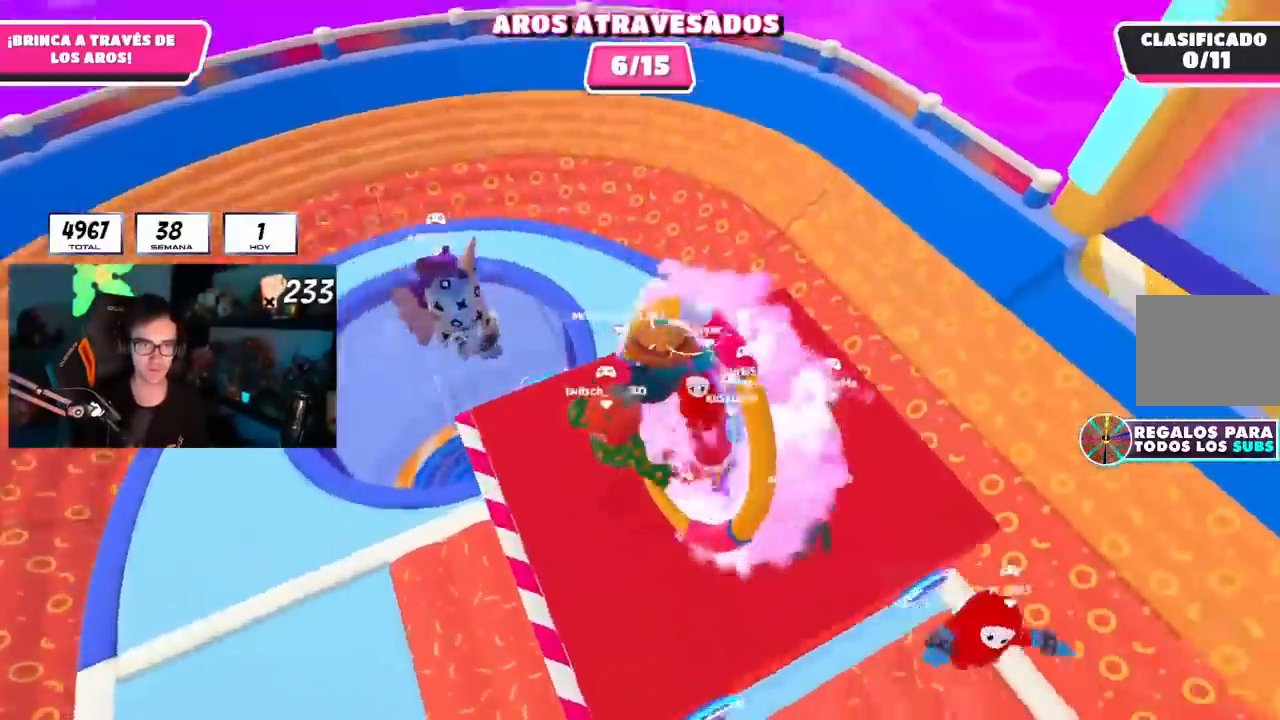
{"buttons": [], "left_stick": "right", "right_stick": "right", "events": [[117, "left_stick", "right"], [117, "right_stick", "right"]]}
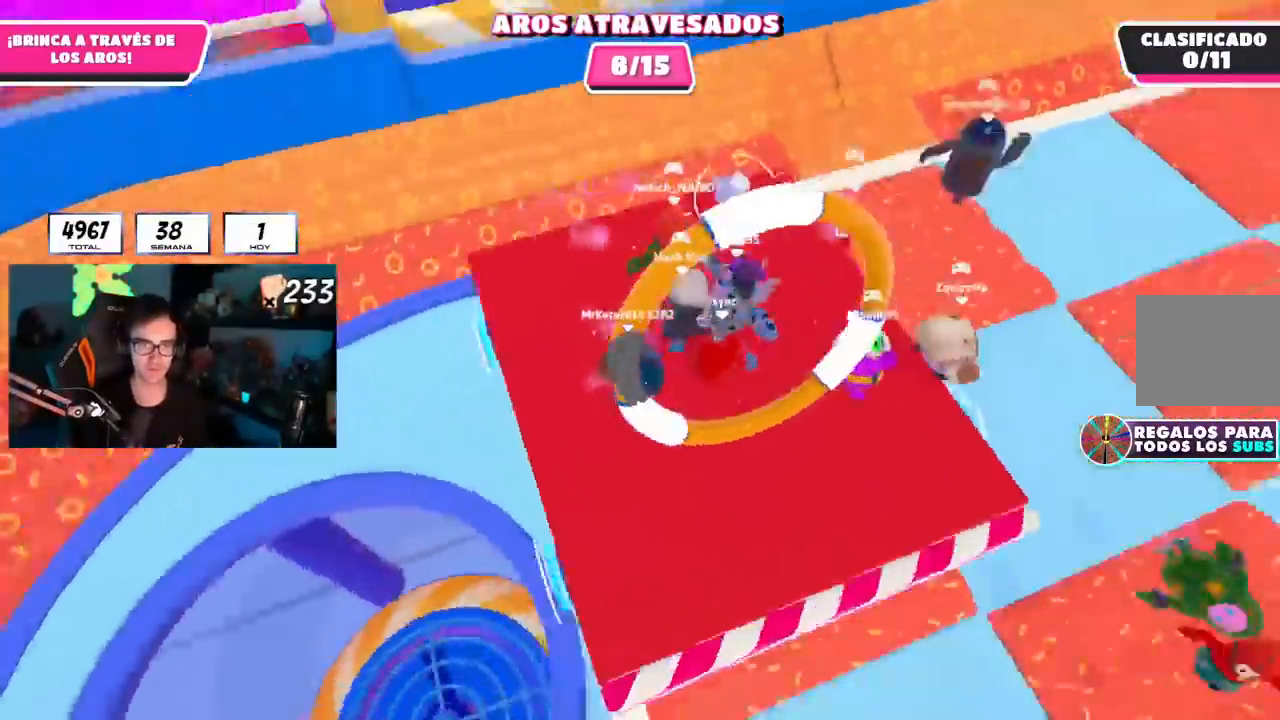
{"buttons": [], "left_stick": "up-right", "right_stick": "up", "events": [[83, "left_stick", "up"], [150, "right_stick", "down-right"], [183, "L1", "down"], [233, "L1", "up"], [333, "right_stick", "center"], [400, "left_stick", "up-right"], [450, "right_stick", "up"]]}
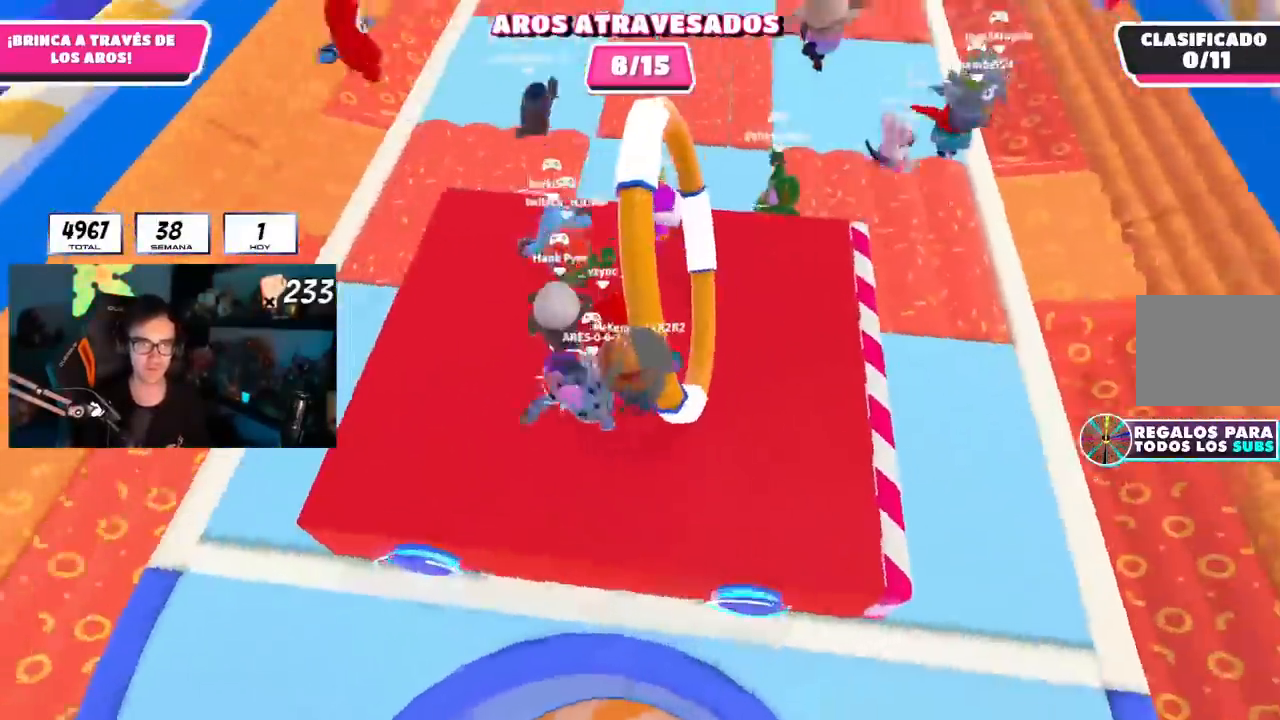
{"buttons": [], "left_stick": "up-left", "right_stick": "up-left", "events": [[33, "left_stick", "up"], [184, "left_stick", "up-left"], [267, "right_stick", "center"], [434, "right_stick", "up-left"]]}
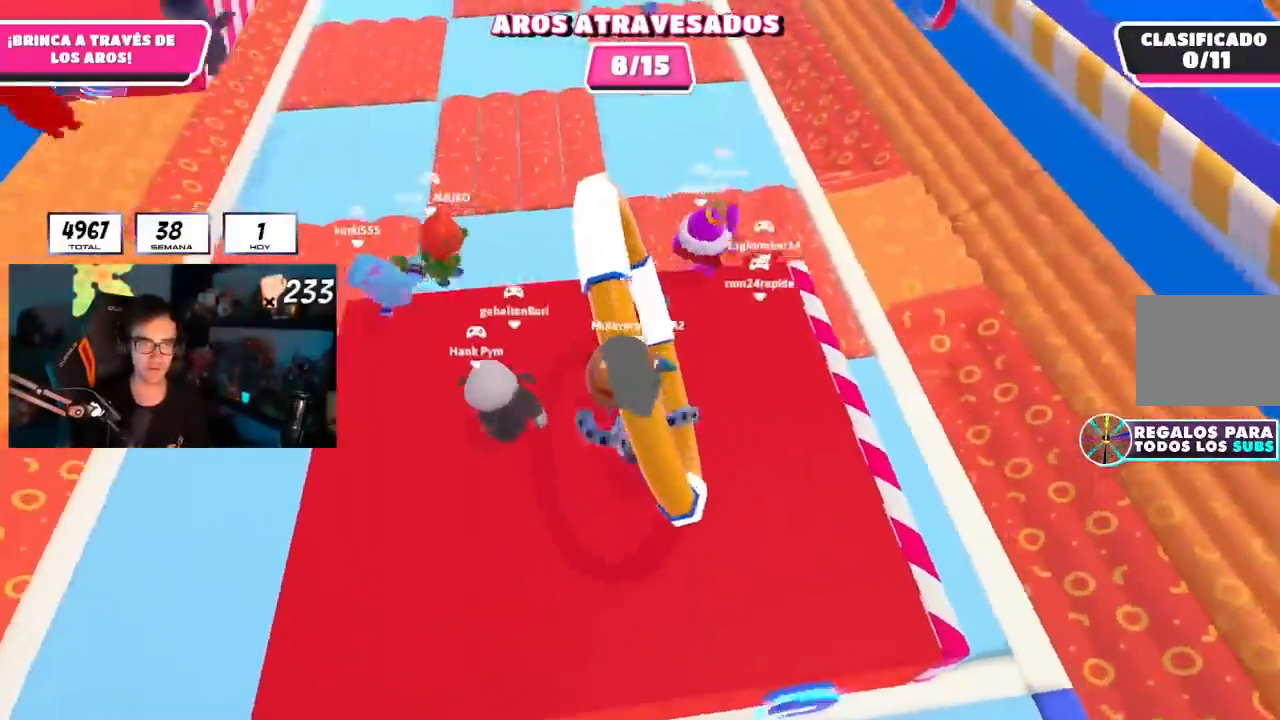
{"buttons": [], "left_stick": "up-left", "right_stick": "center", "events": [[50, "right_stick", "center"], [166, "right_stick", "left"], [283, "right_stick", "center"]]}
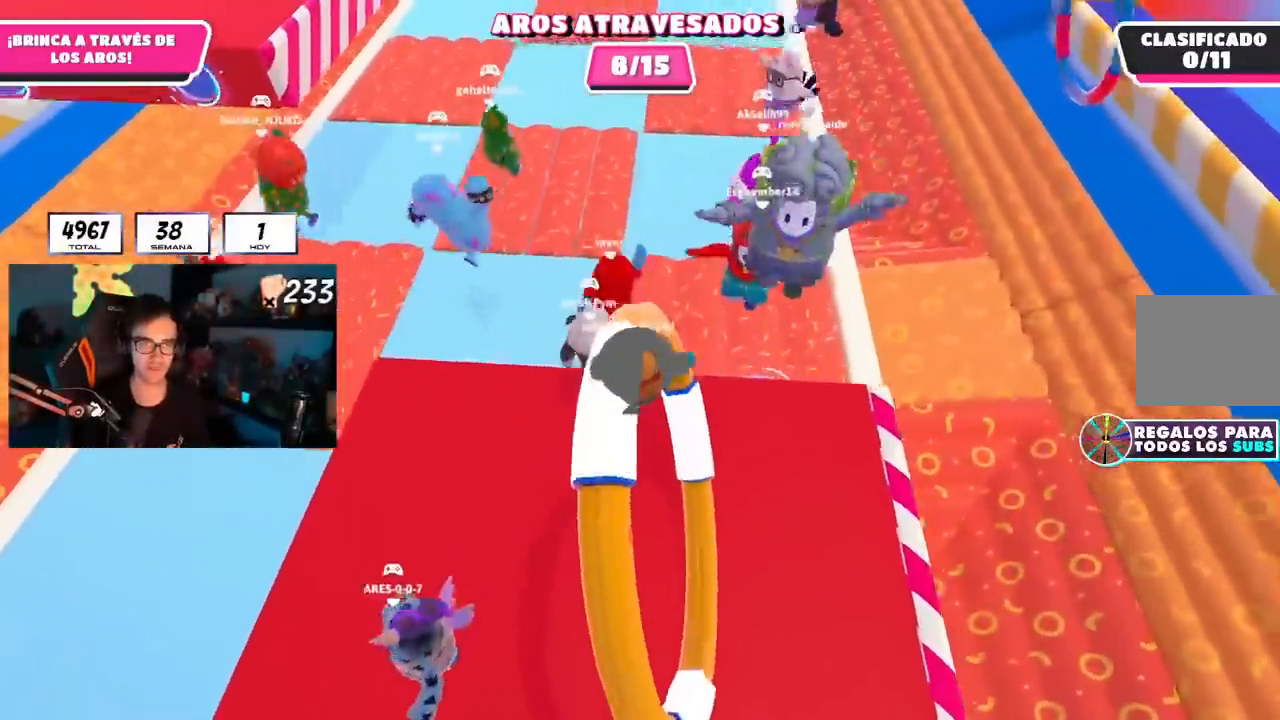
{"buttons": [], "left_stick": "up-left", "right_stick": "up-left", "events": [[17, "CROSS", "down"], [150, "CROSS", "up"], [334, "right_stick", "up-left"]]}
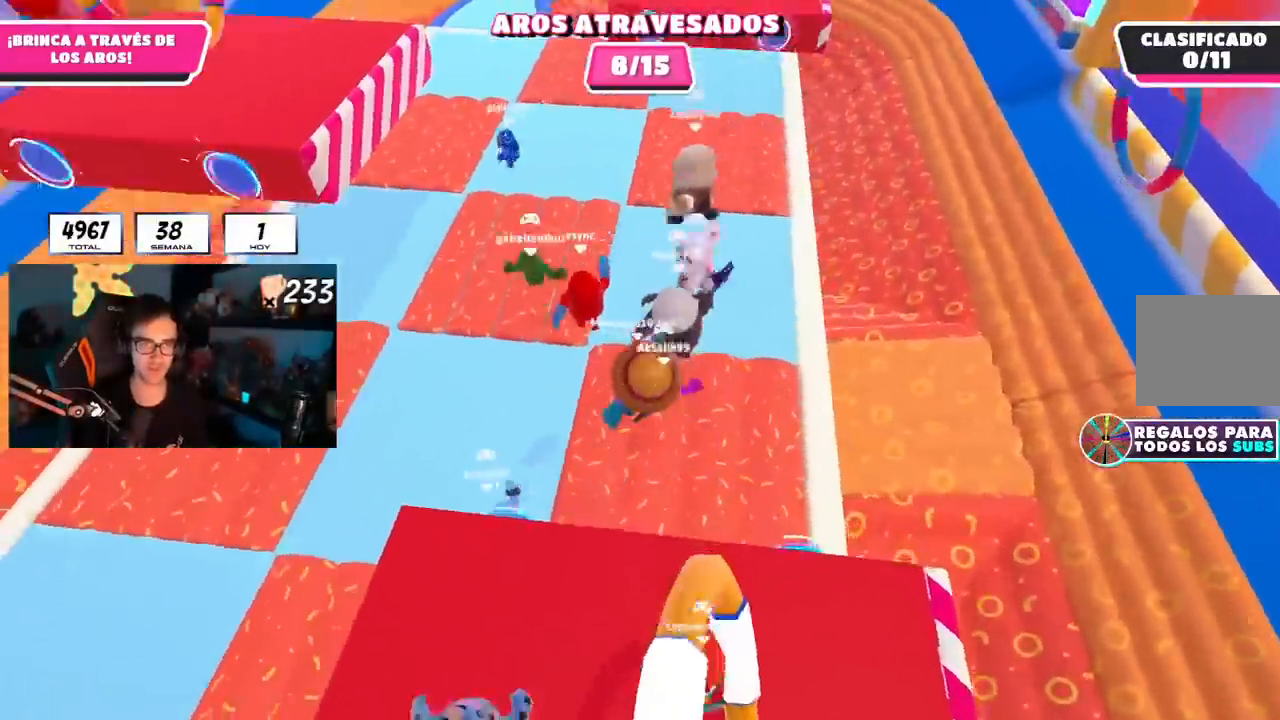
{"buttons": [], "left_stick": "up", "right_stick": "up-left", "events": [[16, "right_stick", "center"], [66, "right_stick", "up-left"], [233, "left_stick", "up"]]}
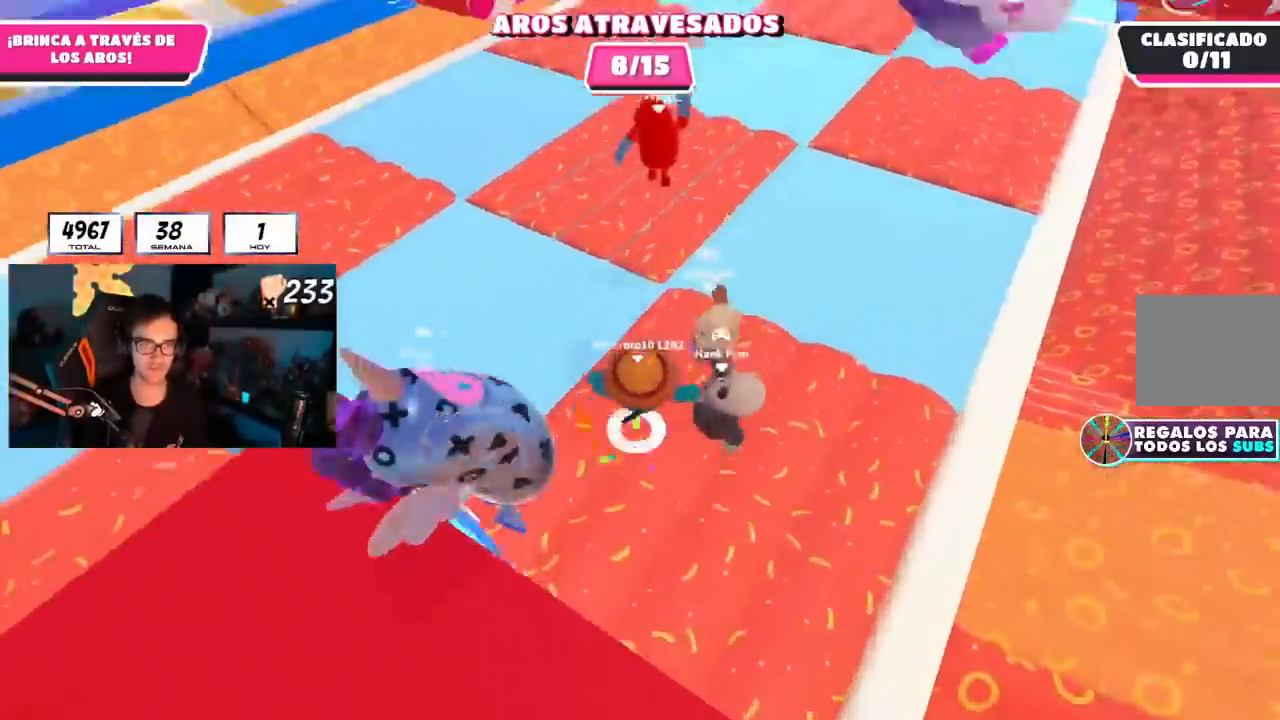
{"buttons": [], "left_stick": "up", "right_stick": "center", "events": [[284, "right_stick", "center"]]}
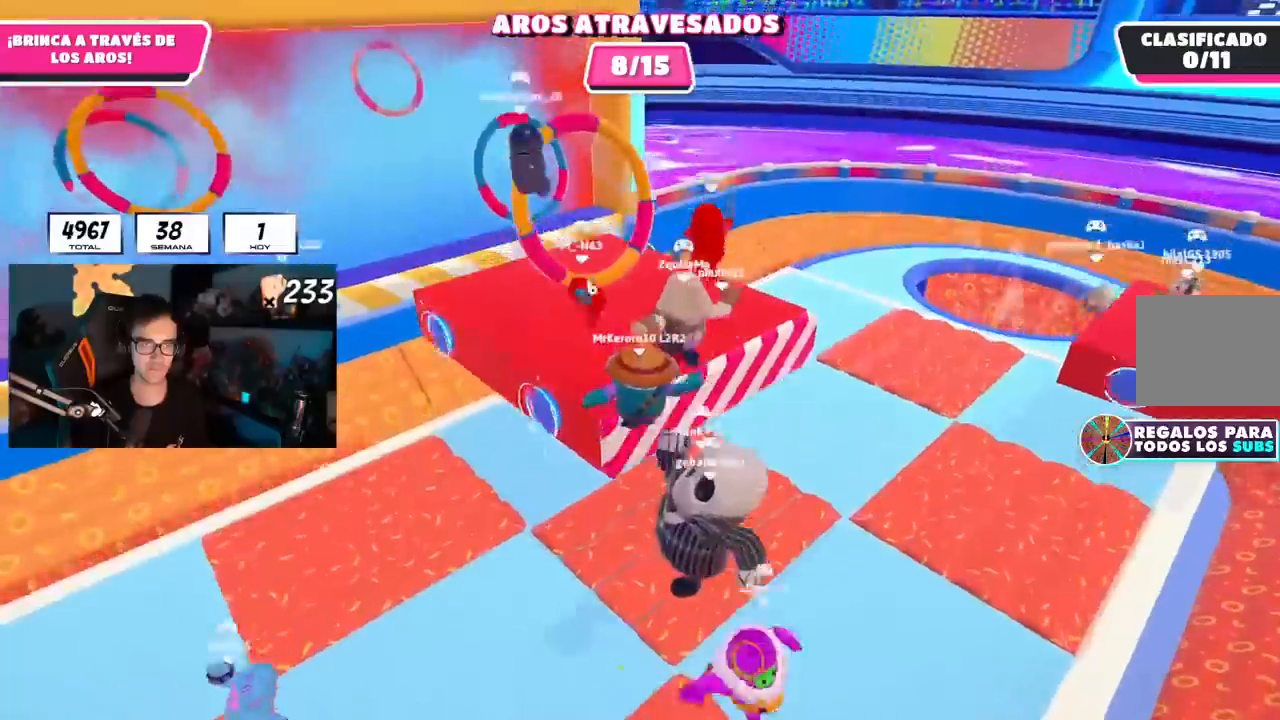
{"buttons": [], "left_stick": "up", "right_stick": "up-left", "events": [[200, "SQUARE", "down"], [350, "SQUARE", "up"], [500, "right_stick", "up-left"]]}
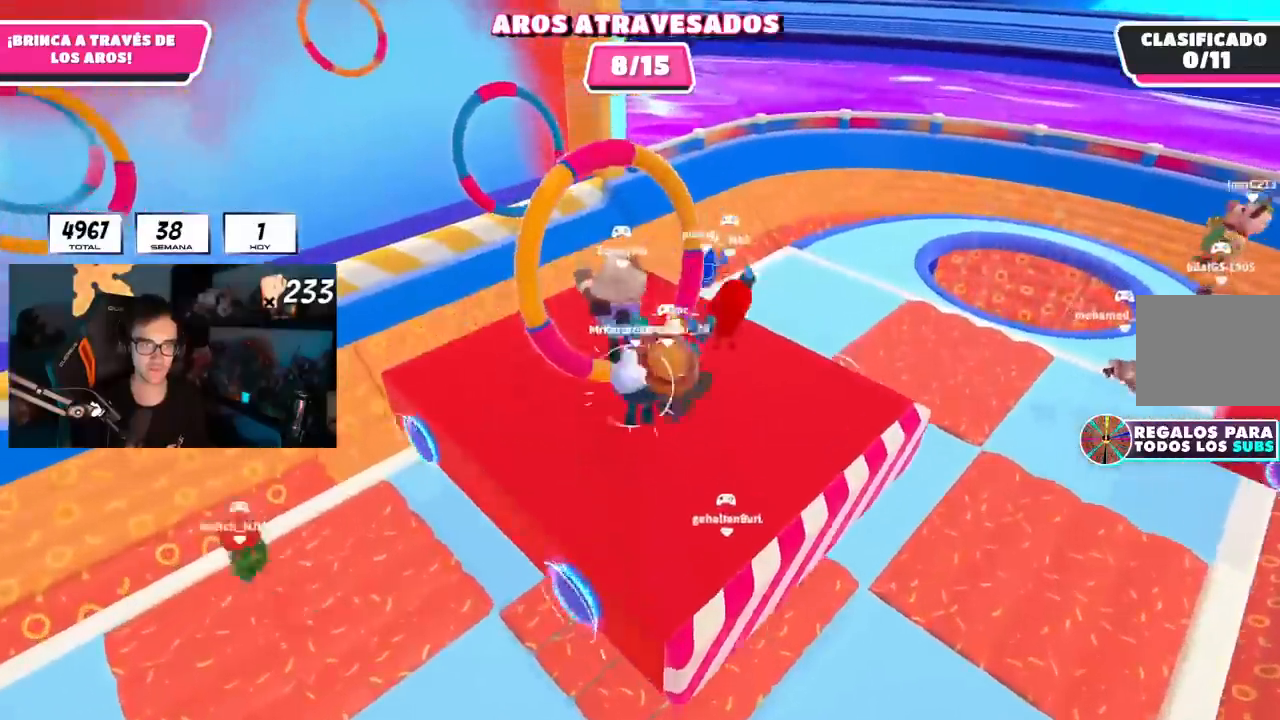
{"buttons": ["L1"], "left_stick": "up", "right_stick": "center", "events": [[234, "right_stick", "up"], [300, "L1", "down"], [400, "right_stick", "center"]]}
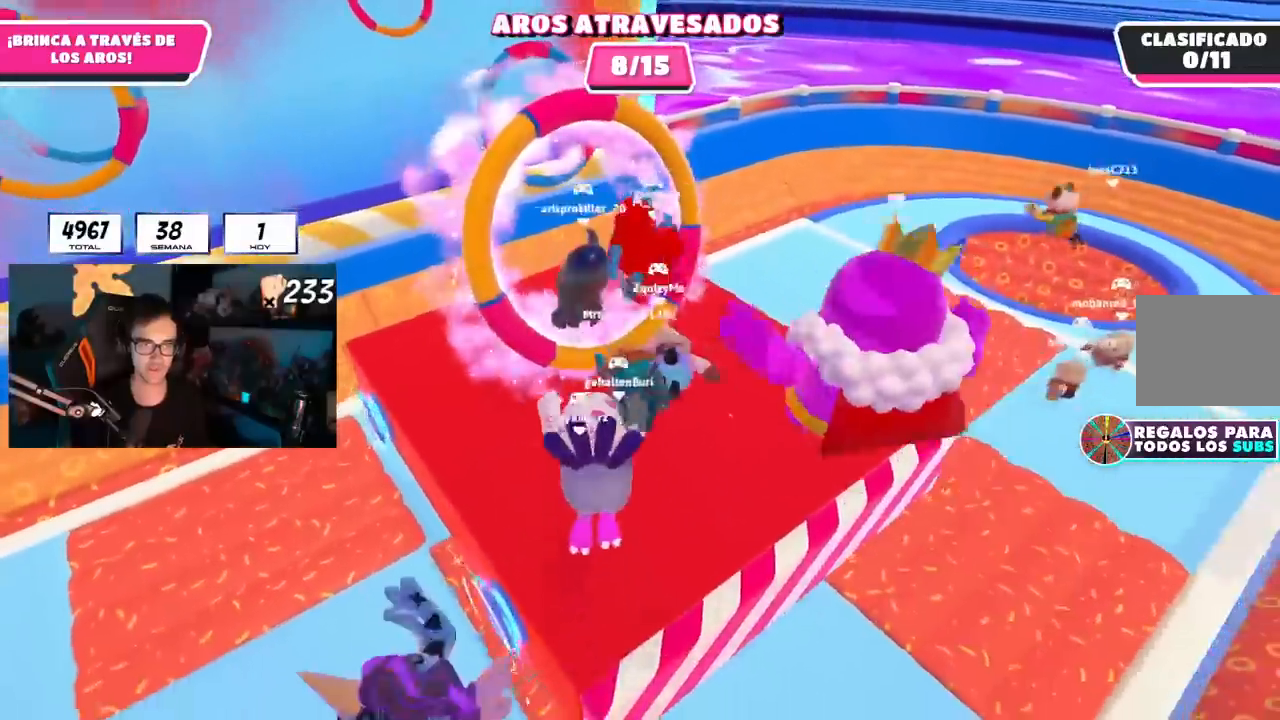
{"buttons": [], "left_stick": "up", "right_stick": "center", "events": [[216, "CROSS", "down"], [216, "L1", "up"], [333, "CROSS", "up"]]}
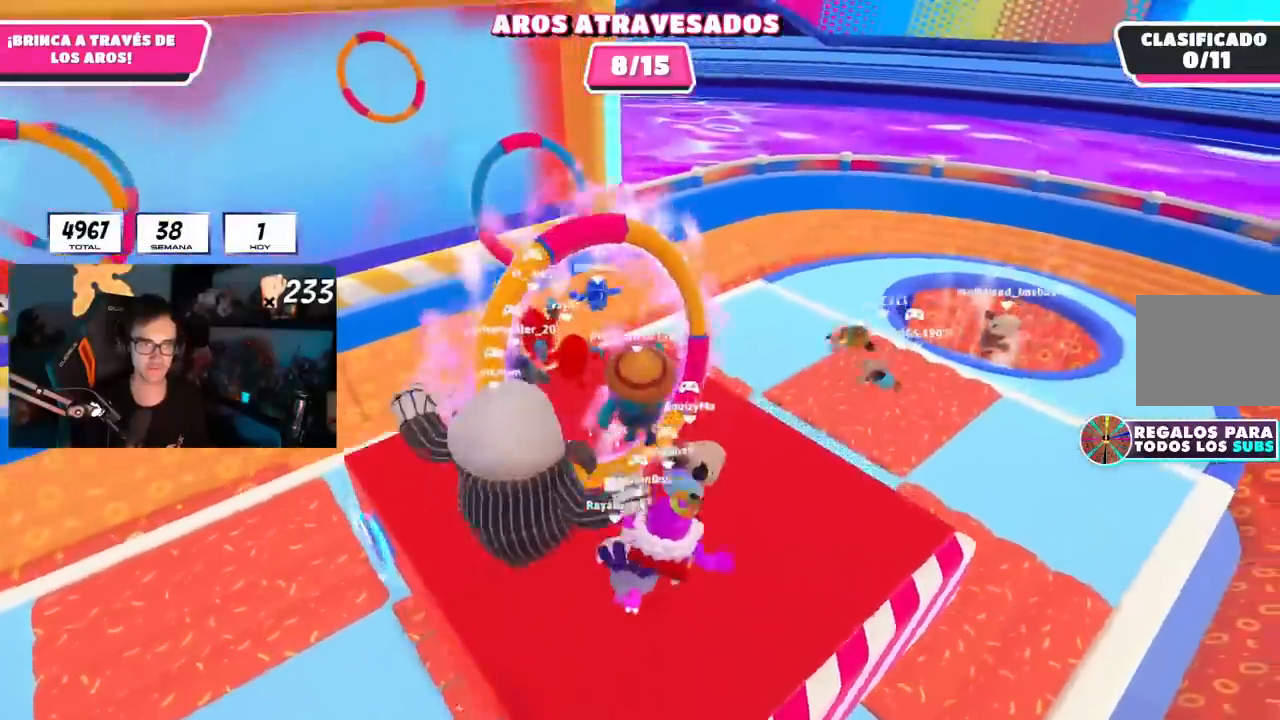
{"buttons": [], "left_stick": "up-left", "right_stick": "down-left", "events": [[33, "right_stick", "left"], [50, "left_stick", "up-left"], [250, "right_stick", "down-left"]]}
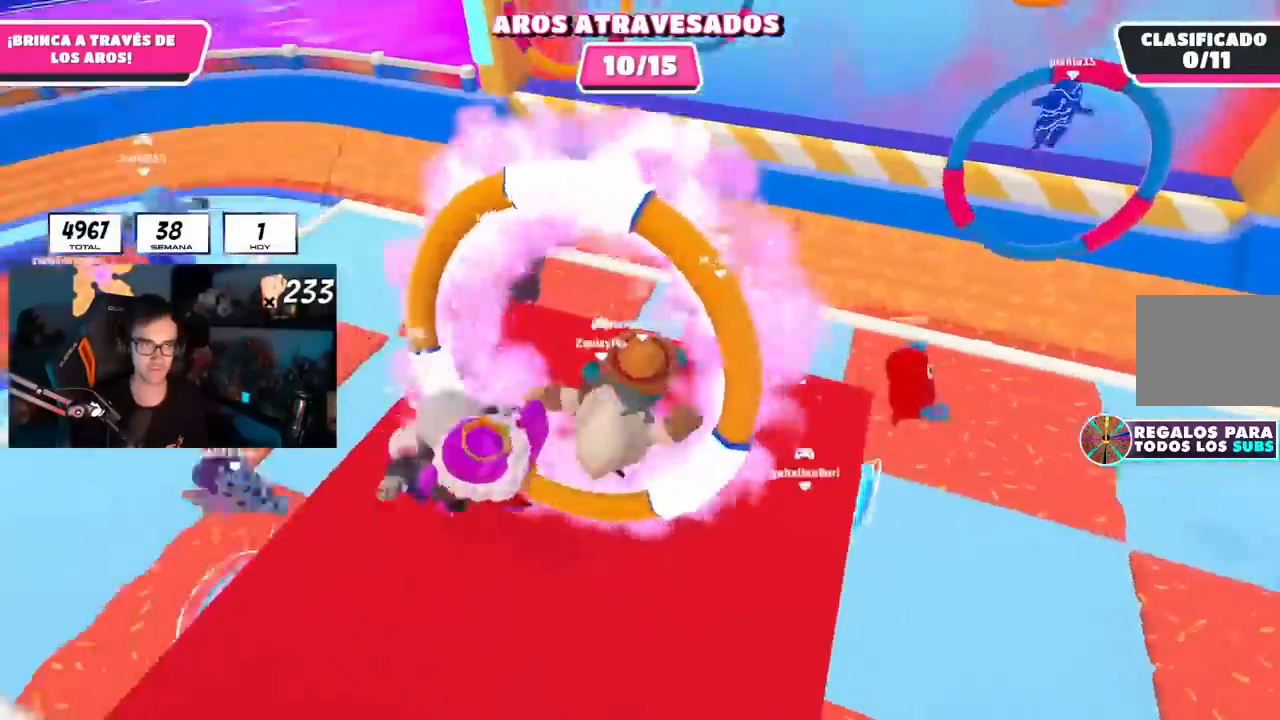
{"buttons": [], "left_stick": "up", "right_stick": "center", "events": [[216, "right_stick", "center"], [383, "left_stick", "up"]]}
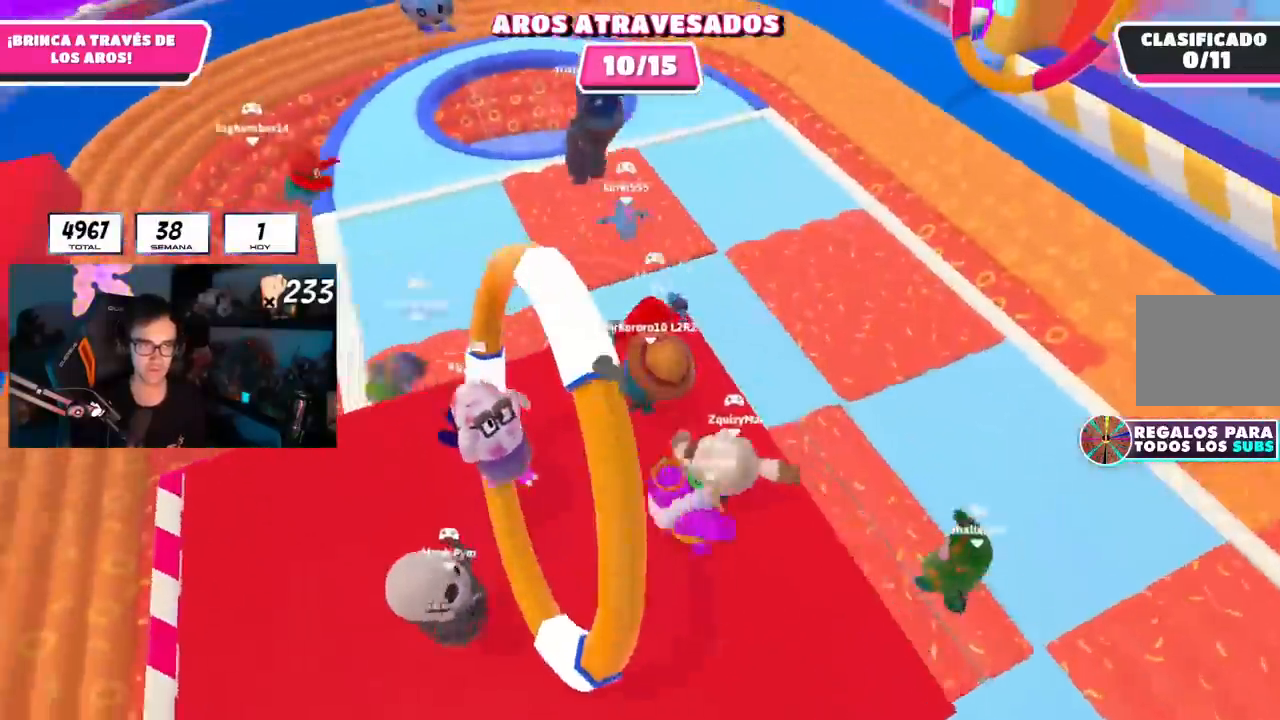
{"buttons": [], "left_stick": "up-right", "right_stick": "right", "events": [[150, "CROSS", "down"], [267, "CROSS", "up"], [400, "right_stick", "right"], [450, "left_stick", "up-right"]]}
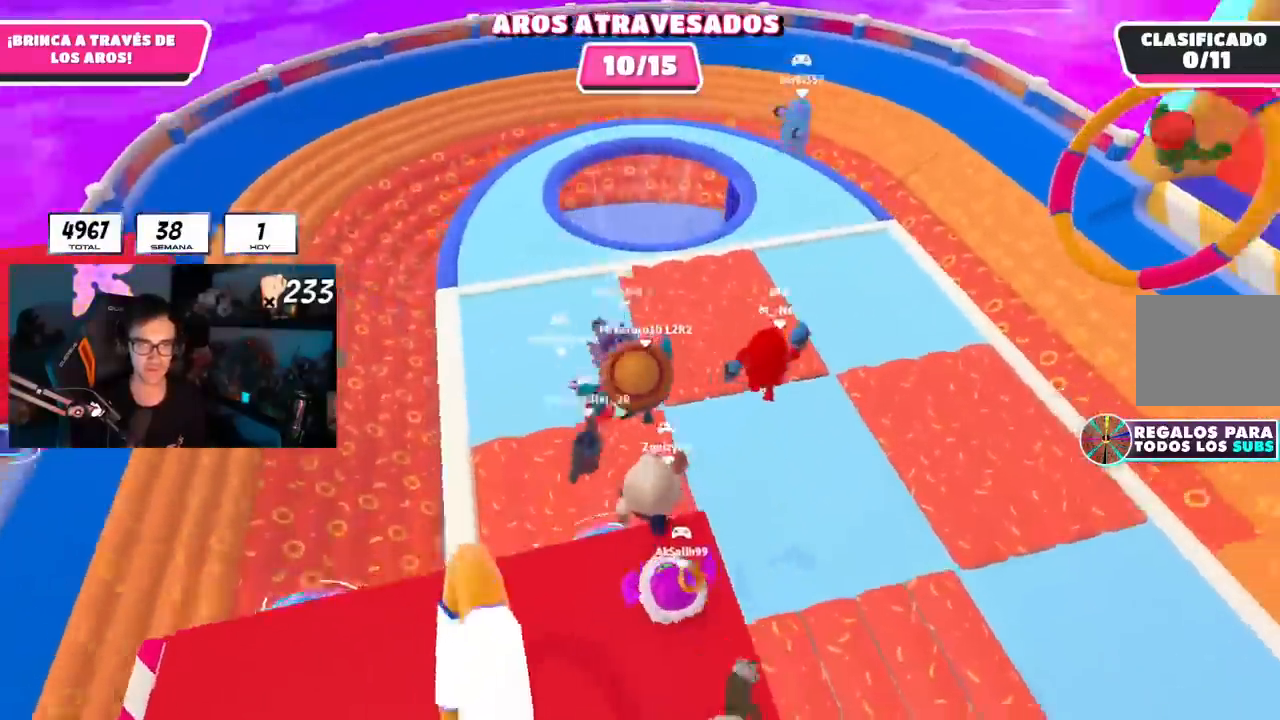
{"buttons": [], "left_stick": "up-right", "right_stick": "right", "events": [[350, "left_stick", "down-right"], [400, "left_stick", "up-right"]]}
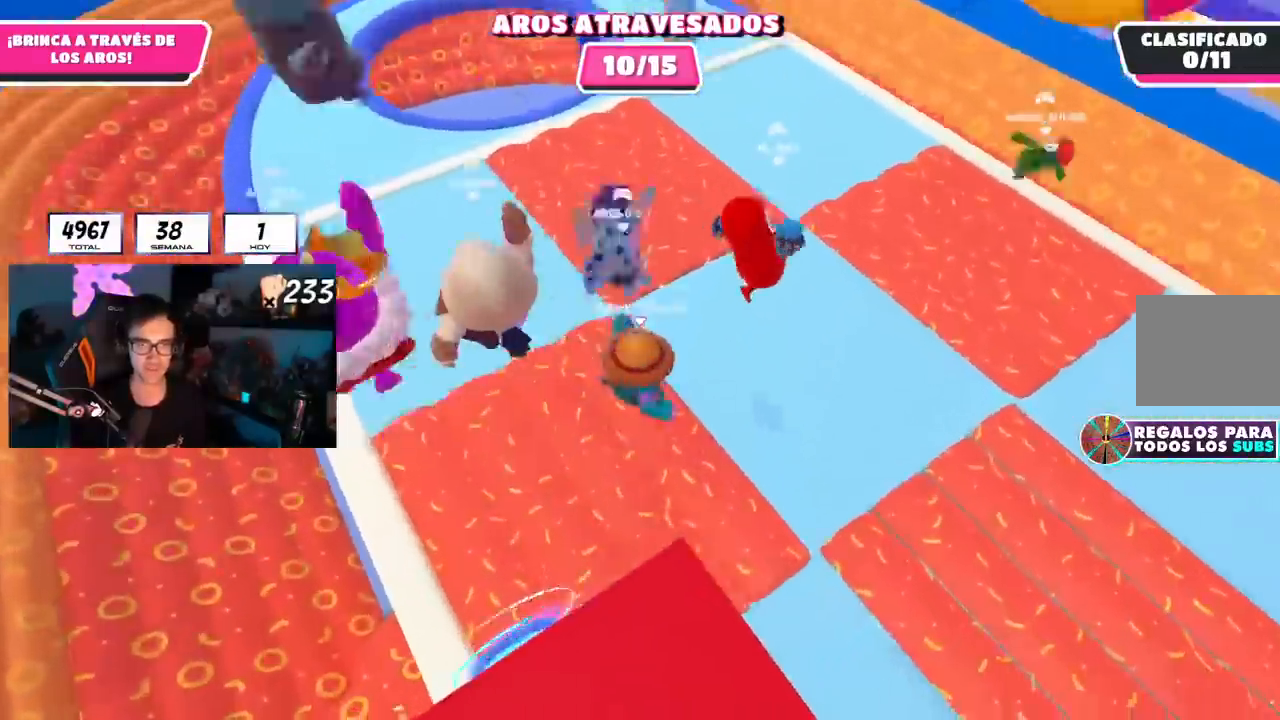
{"buttons": [], "left_stick": "up-right", "right_stick": "up-right", "events": [[67, "right_stick", "up-right"]]}
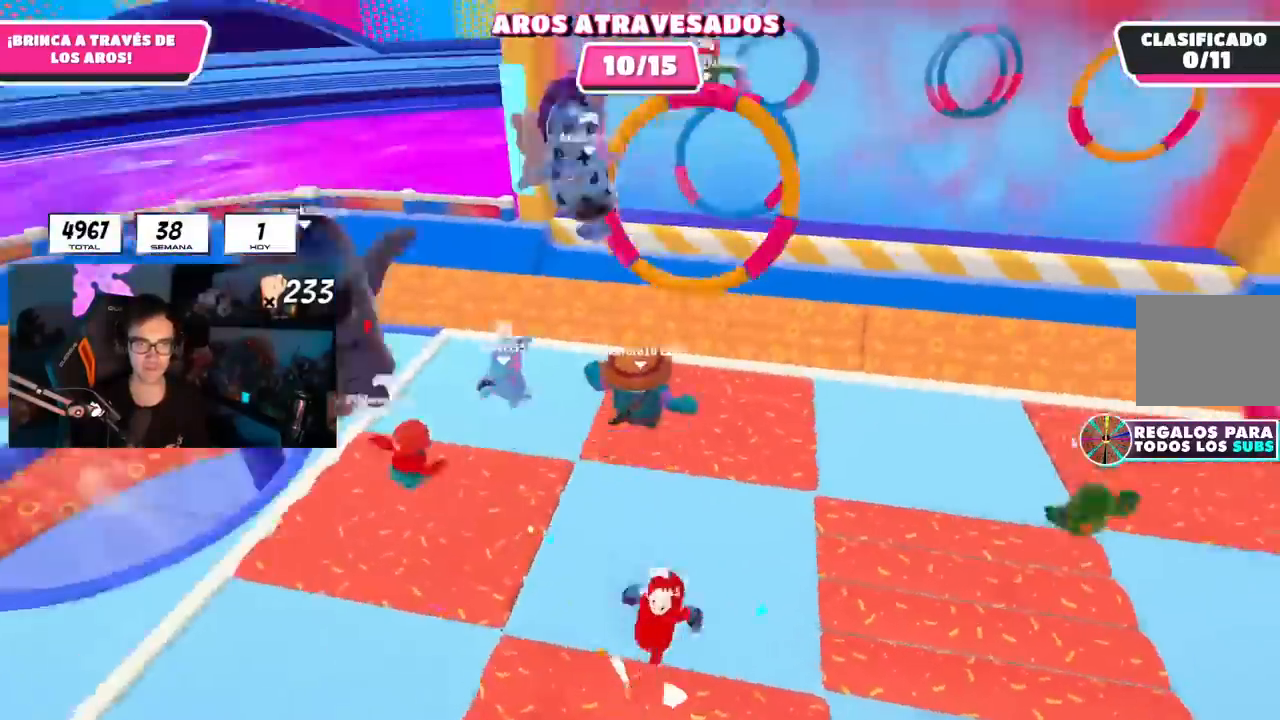
{"buttons": [], "left_stick": "right", "right_stick": "center", "events": [[150, "SQUARE", "down"], [266, "SQUARE", "up"], [383, "right_stick", "center"], [483, "left_stick", "right"]]}
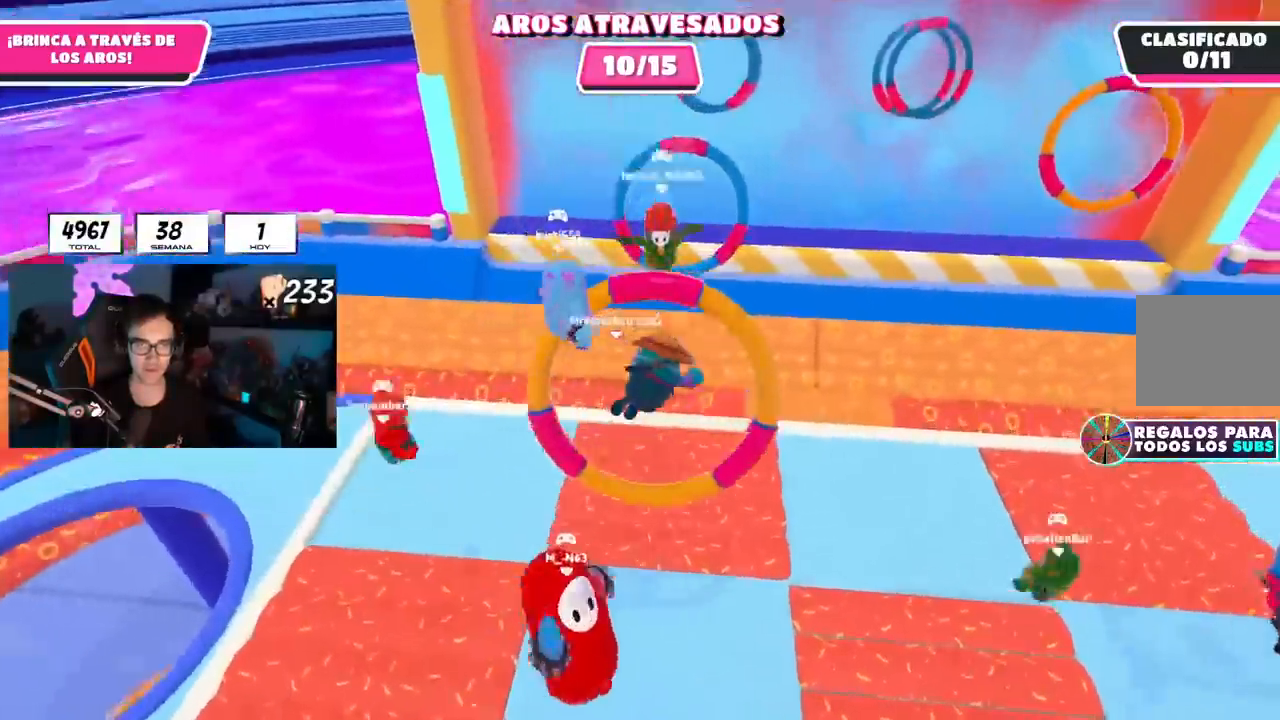
{"buttons": [], "left_stick": "right", "right_stick": "up-right", "events": [[50, "right_stick", "up-right"], [167, "left_stick", "up-right"], [450, "left_stick", "right"]]}
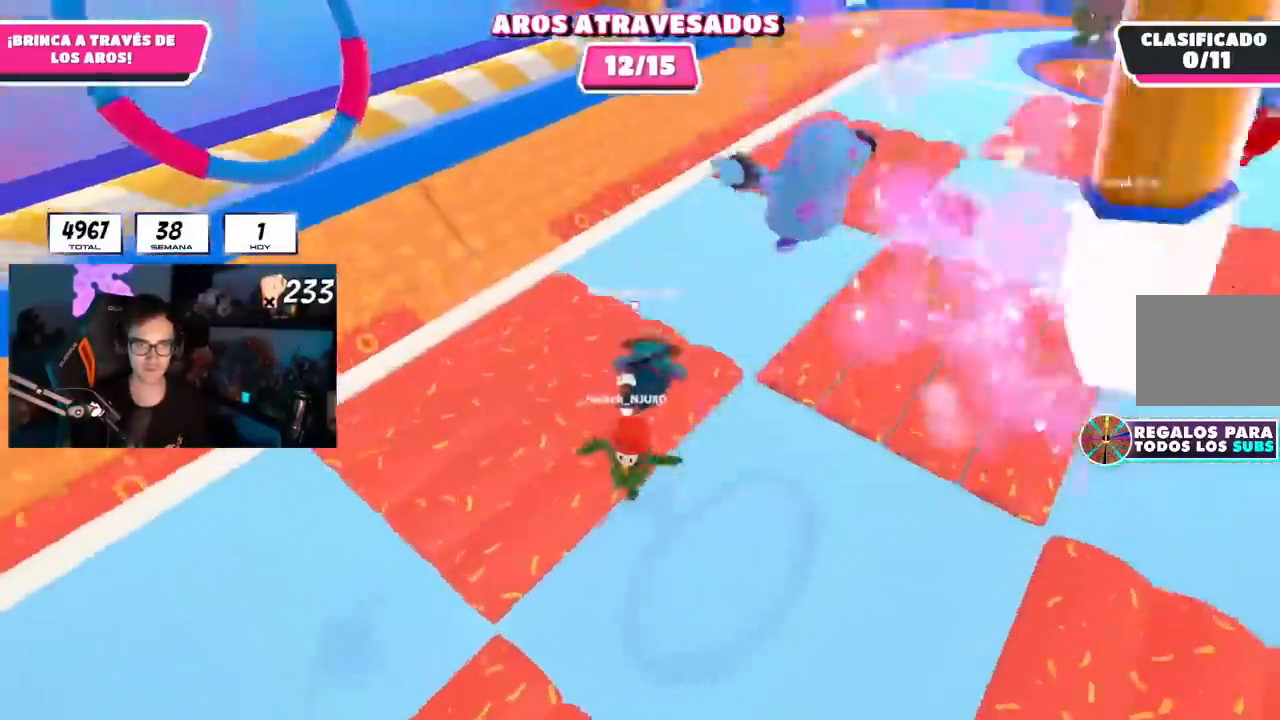
{"buttons": [], "left_stick": "right", "right_stick": "down-right", "events": [[66, "right_stick", "right"], [250, "right_stick", "down-right"]]}
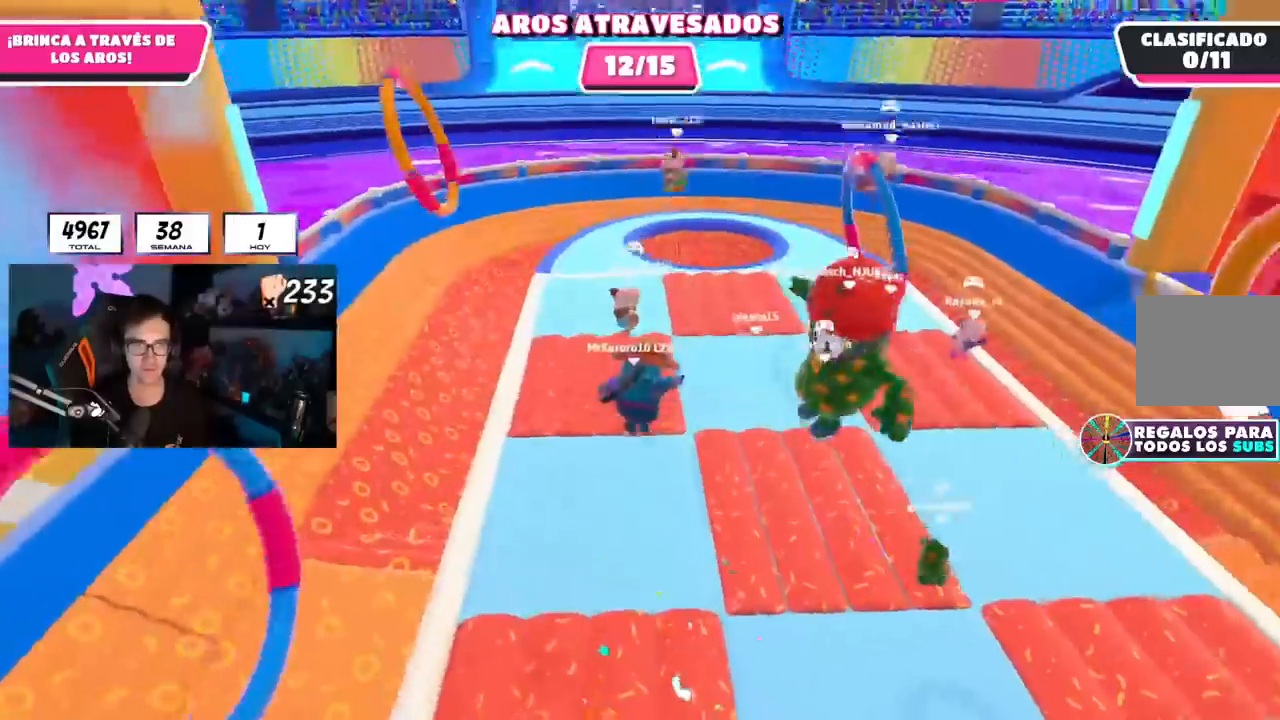
{"buttons": [], "left_stick": "up-right", "right_stick": "center", "events": [[133, "left_stick", "up-right"], [234, "right_stick", "center"]]}
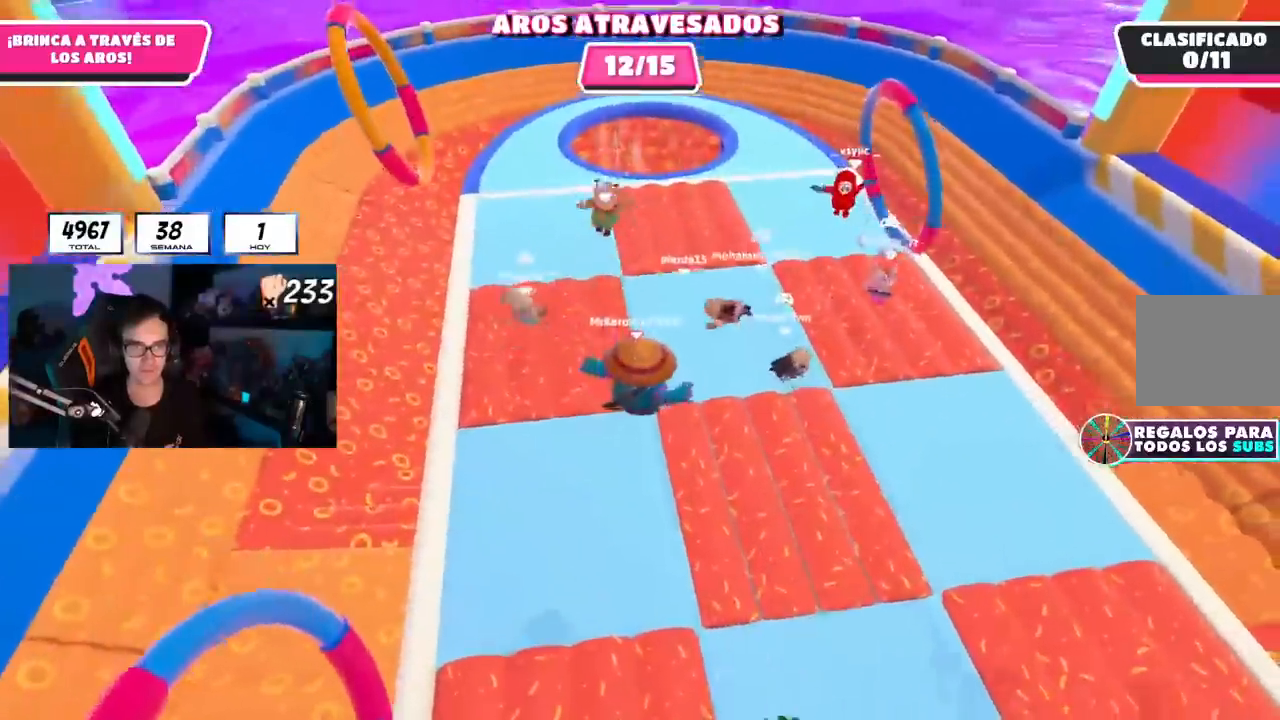
{"buttons": [], "left_stick": "up-right", "right_stick": "left", "events": [[33, "SQUARE", "down"], [183, "SQUARE", "up"], [316, "right_stick", "left"]]}
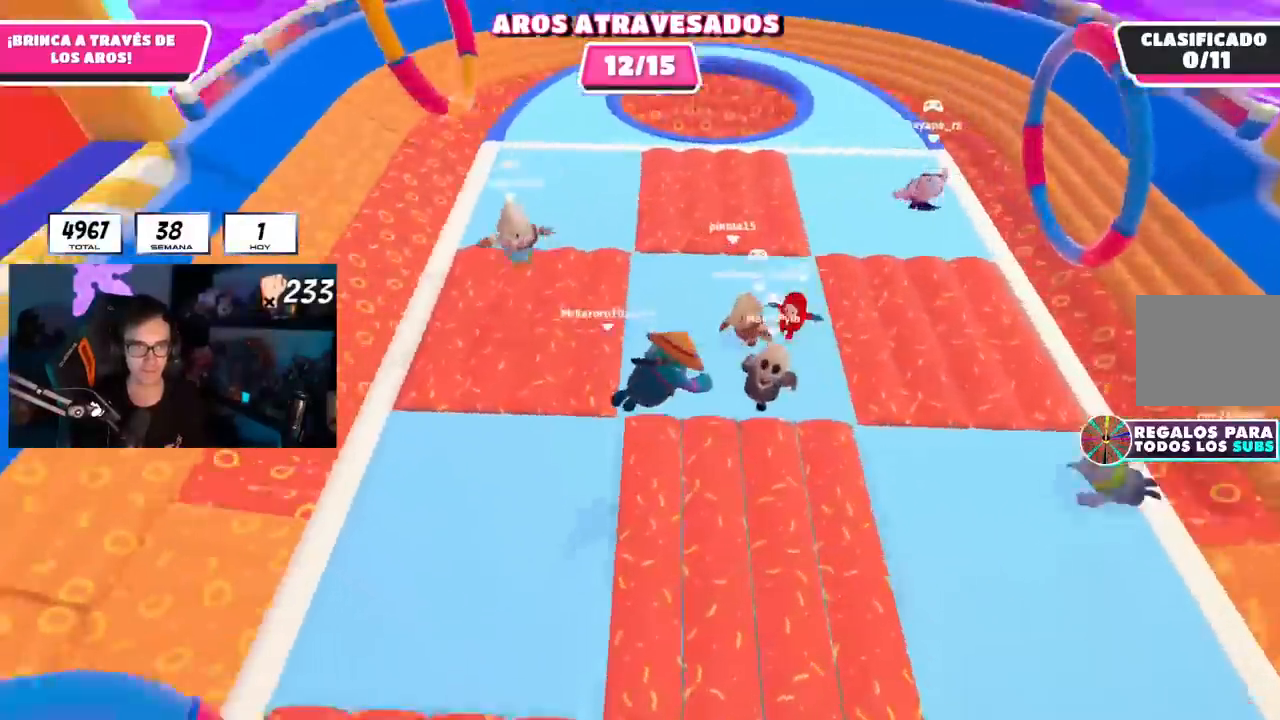
{"buttons": [], "left_stick": "up", "right_stick": "center", "events": [[184, "left_stick", "up"], [184, "right_stick", "center"], [250, "L1", "down"], [300, "L1", "up"], [300, "right_stick", "left"], [450, "L1", "down"], [467, "right_stick", "center"], [501, "L1", "up"]]}
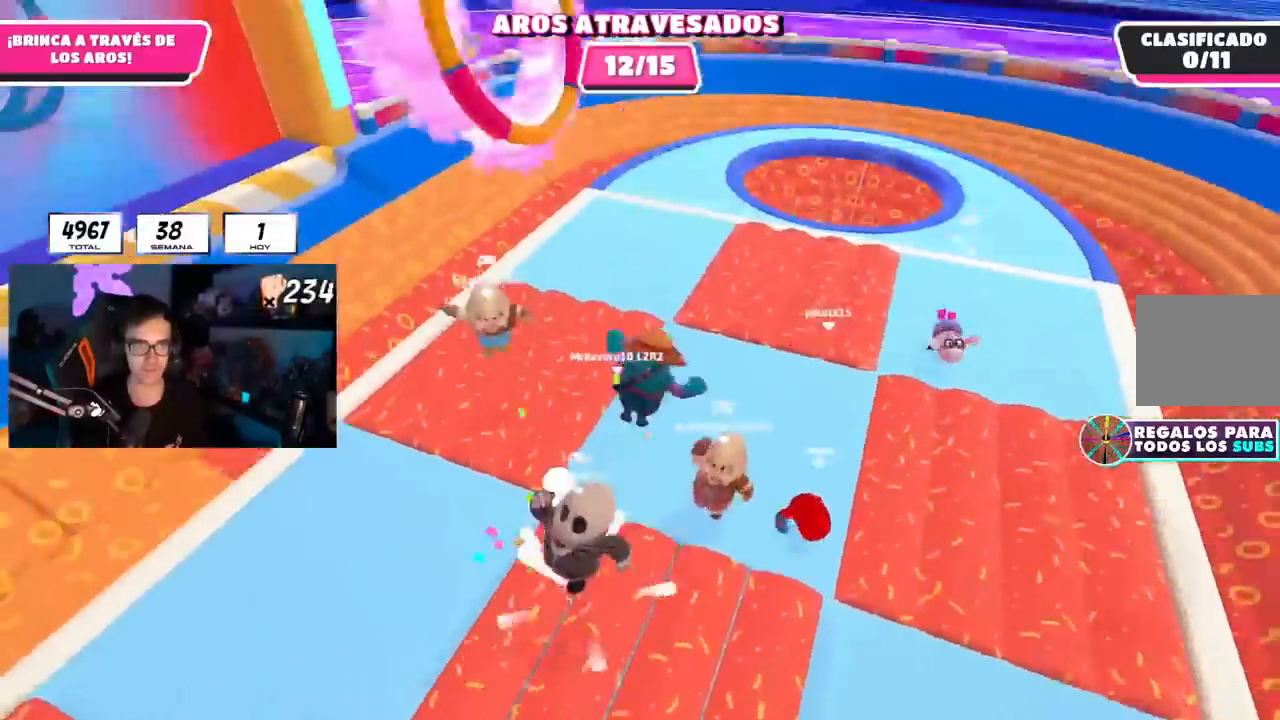
{"buttons": [], "left_stick": "up-left", "right_stick": "center", "events": [[150, "right_stick", "left"], [266, "left_stick", "up-left"], [467, "right_stick", "center"]]}
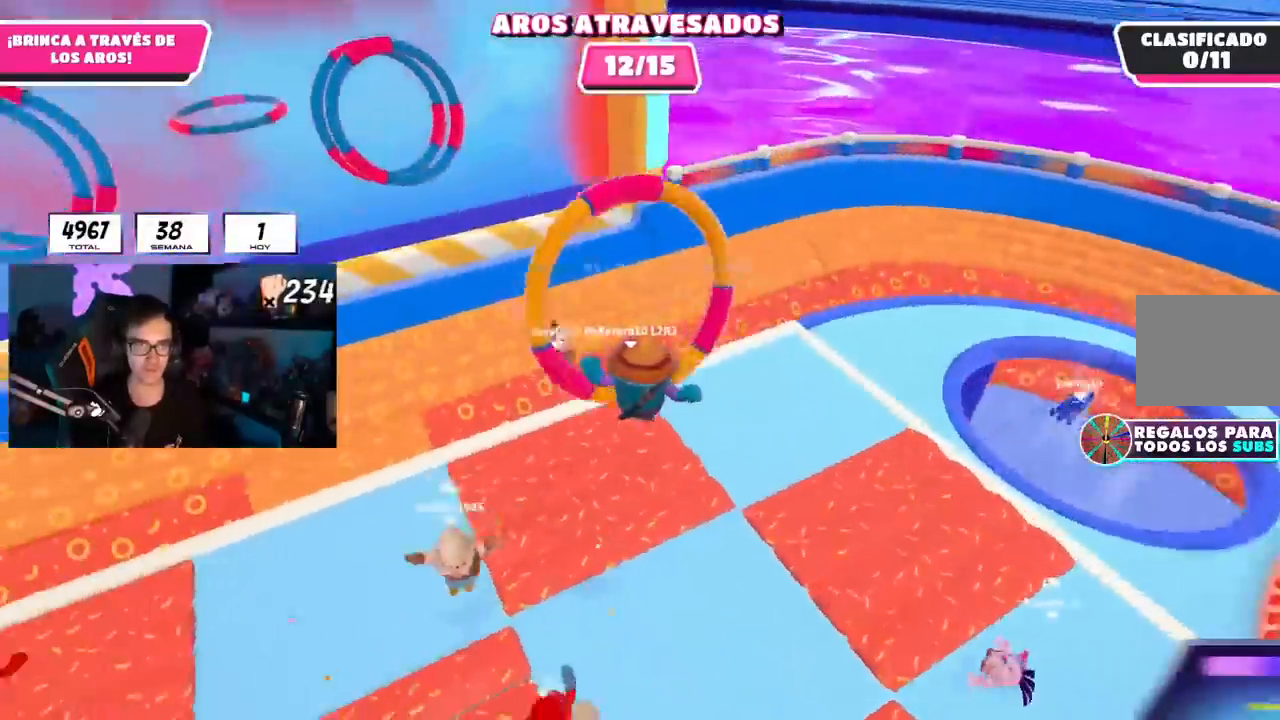
{"buttons": [], "left_stick": "up-left", "right_stick": "left", "events": [[117, "SQUARE", "down"], [234, "SQUARE", "up"], [317, "right_stick", "left"]]}
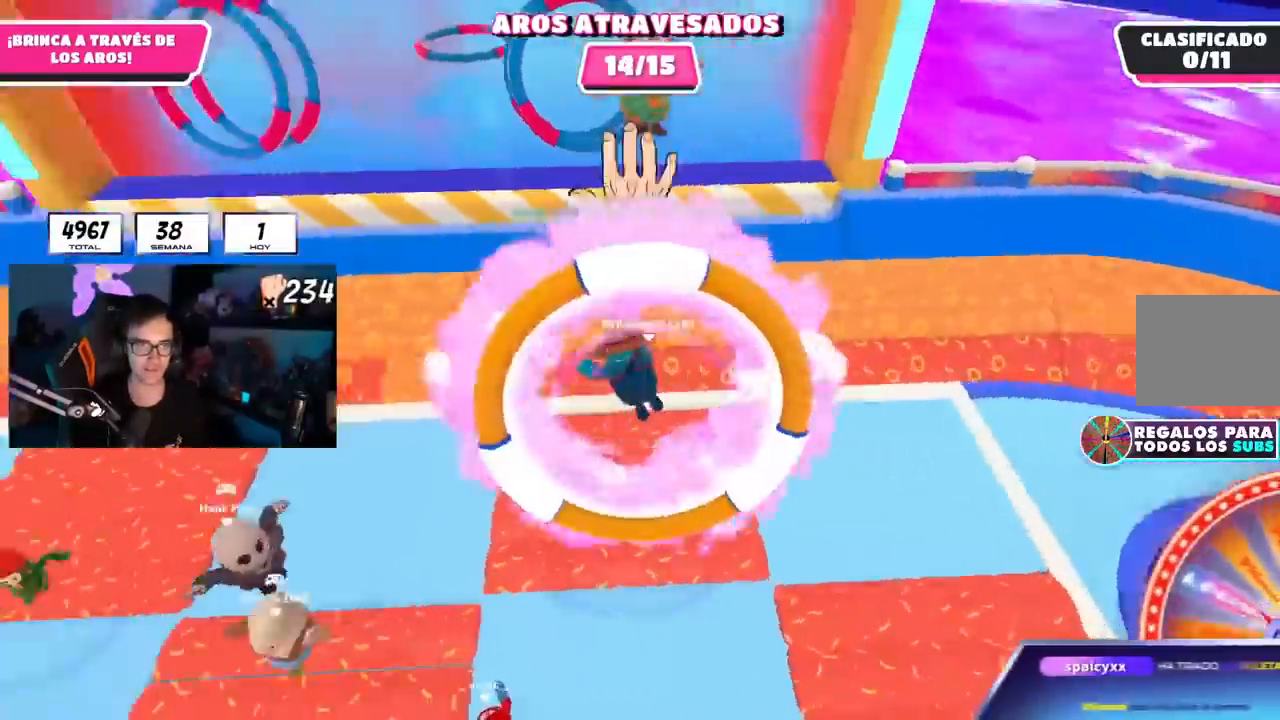
{"buttons": [], "left_stick": "up", "right_stick": "up-left", "events": [[33, "left_stick", "up"], [33, "right_stick", "up-left"]]}
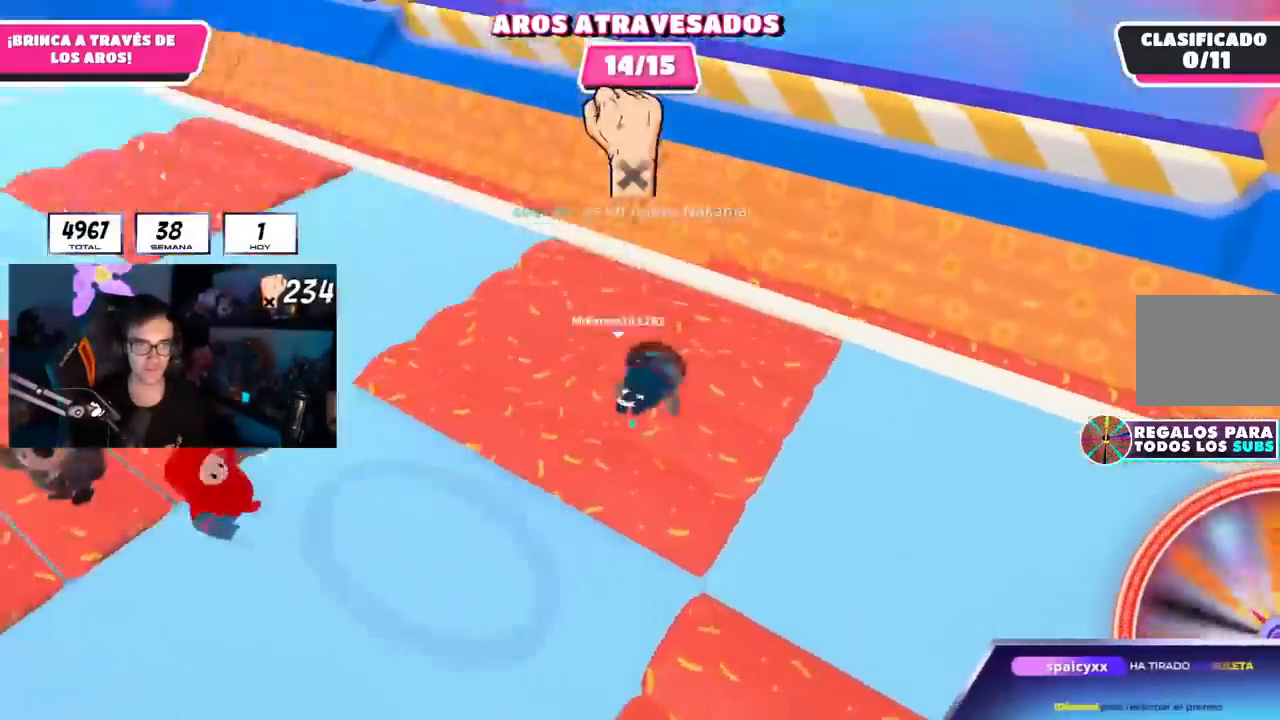
{"buttons": [], "left_stick": "up", "right_stick": "center", "events": [[67, "right_stick", "center"], [317, "L1", "down"], [367, "L1", "up"]]}
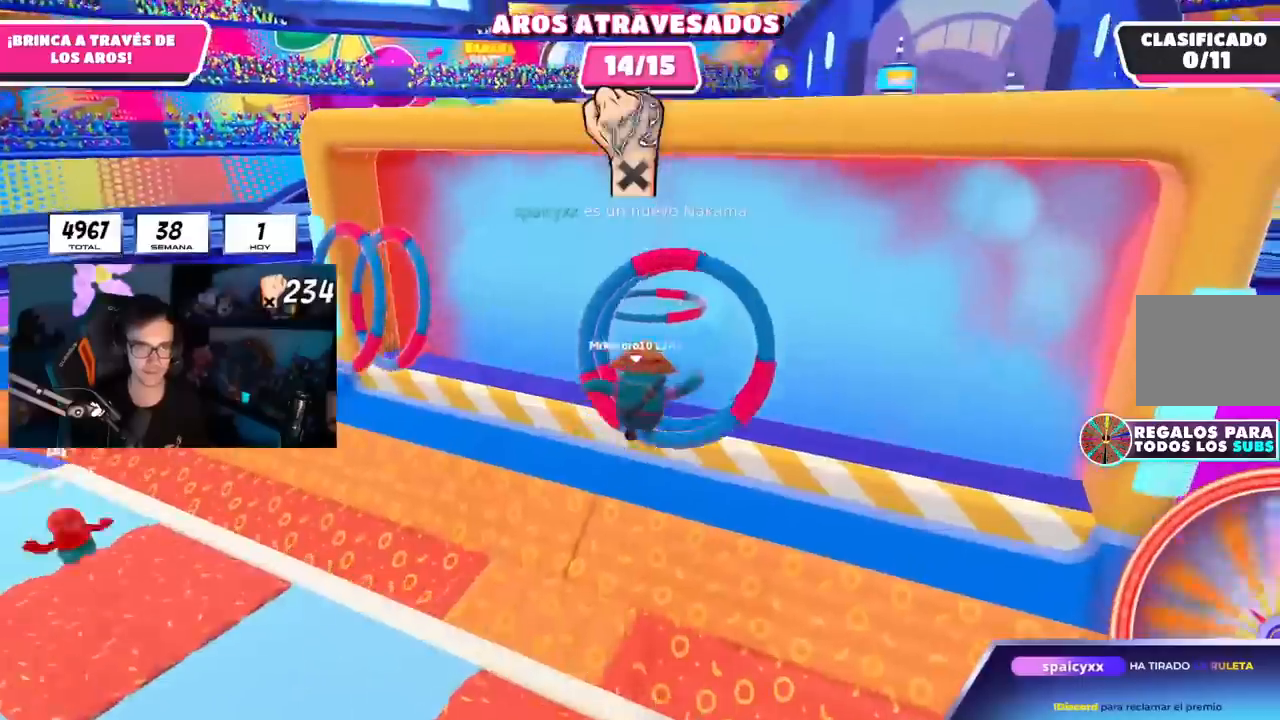
{"buttons": [], "left_stick": "up-right", "right_stick": "up-left", "events": [[16, "SQUARE", "down"], [133, "SQUARE", "up"], [283, "right_stick", "left"], [450, "right_stick", "up-left"], [467, "left_stick", "up-right"]]}
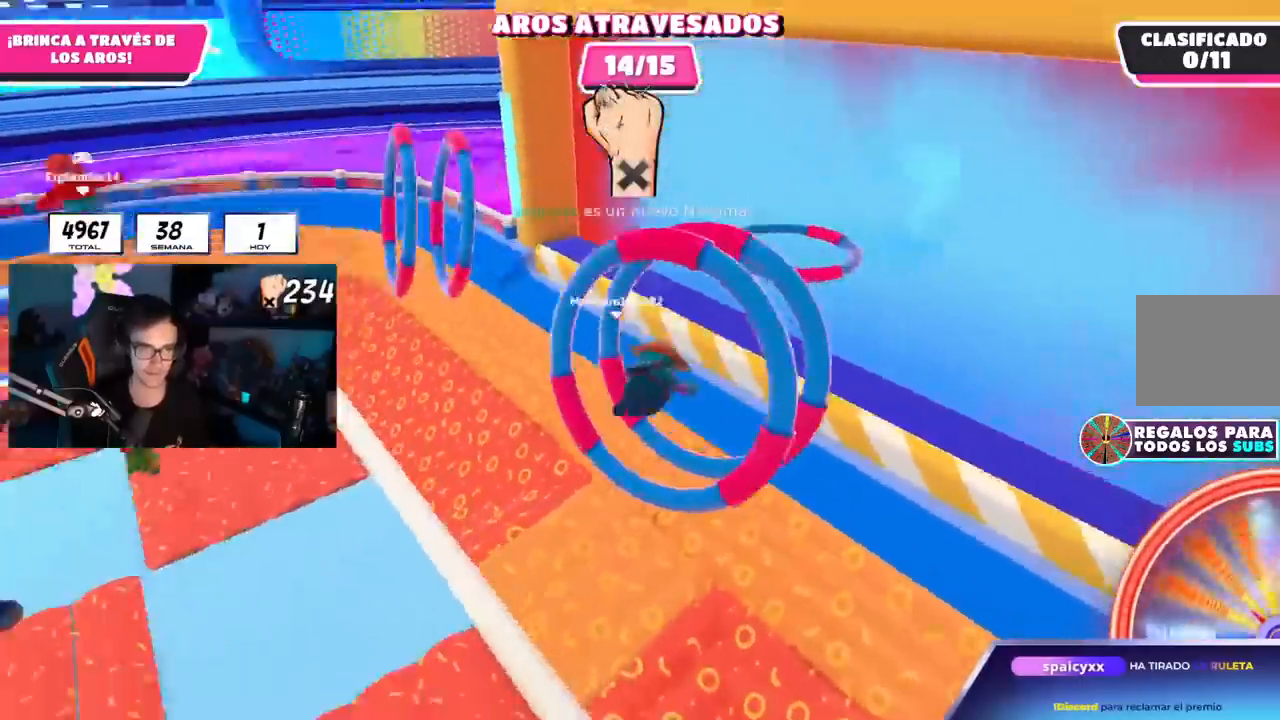
{"buttons": [], "left_stick": "center", "right_stick": "center", "events": [[450, "left_stick", "center"], [450, "right_stick", "center"]]}
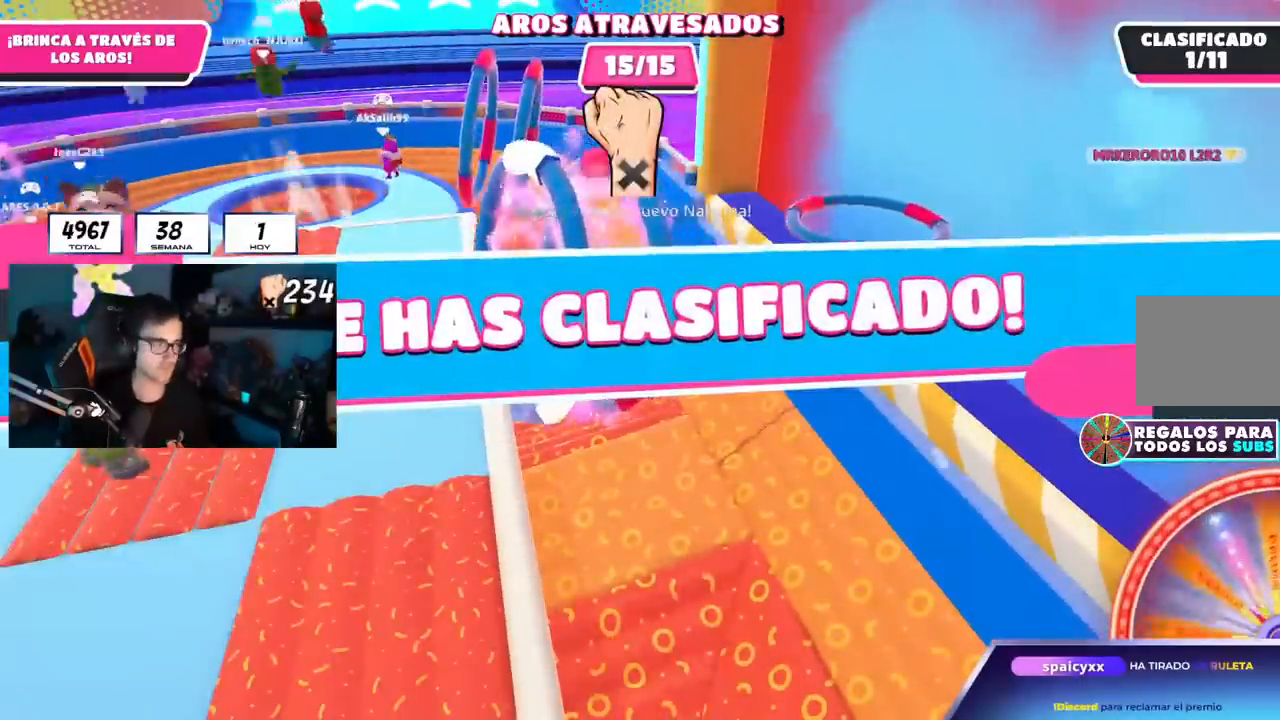
{"buttons": [], "left_stick": "center", "right_stick": "center", "events": []}